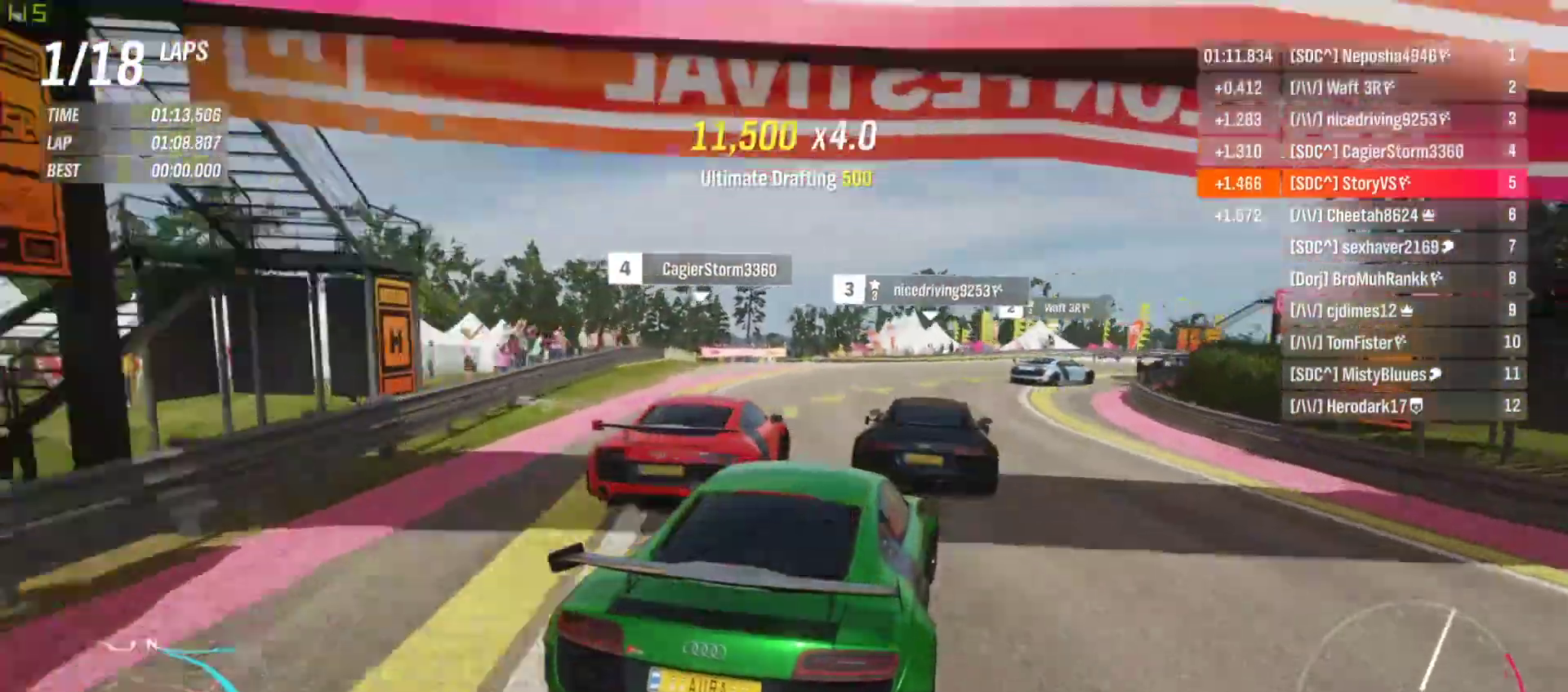
Gameplay with a controller (PlayStation layout); each line is a JSON object with the inputs held at the frame after it. "events" lists button and stick changes between this image and that frame as [ms after this image, input, new state], when the widget could be followed in between. Not read: L3 R3 right_stick.
{"buttons": ["R2"], "left_stick": "right", "events": [[100, "left_stick", "center"], [167, "left_stick", "right"]]}
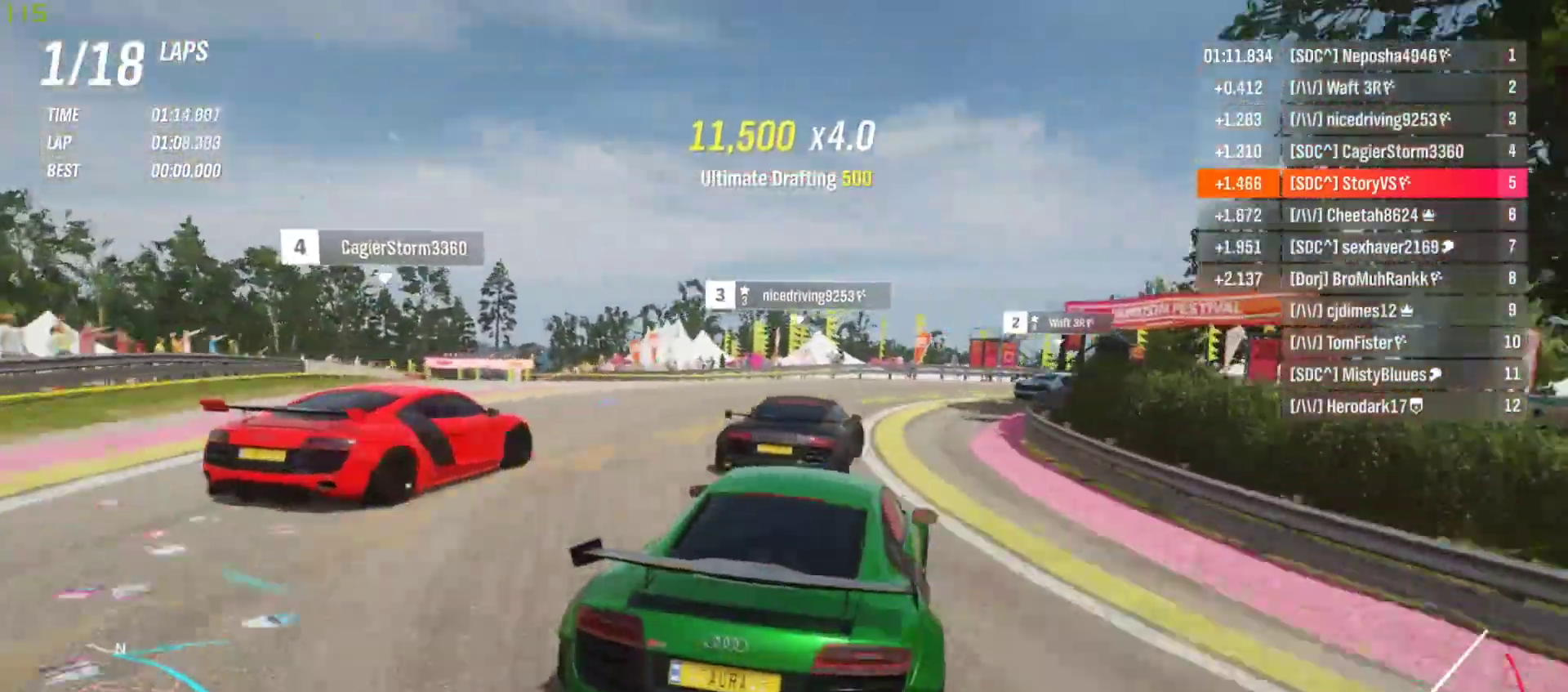
{"buttons": ["L2"], "left_stick": "right", "events": [[167, "R2", "up"], [467, "L2", "down"]]}
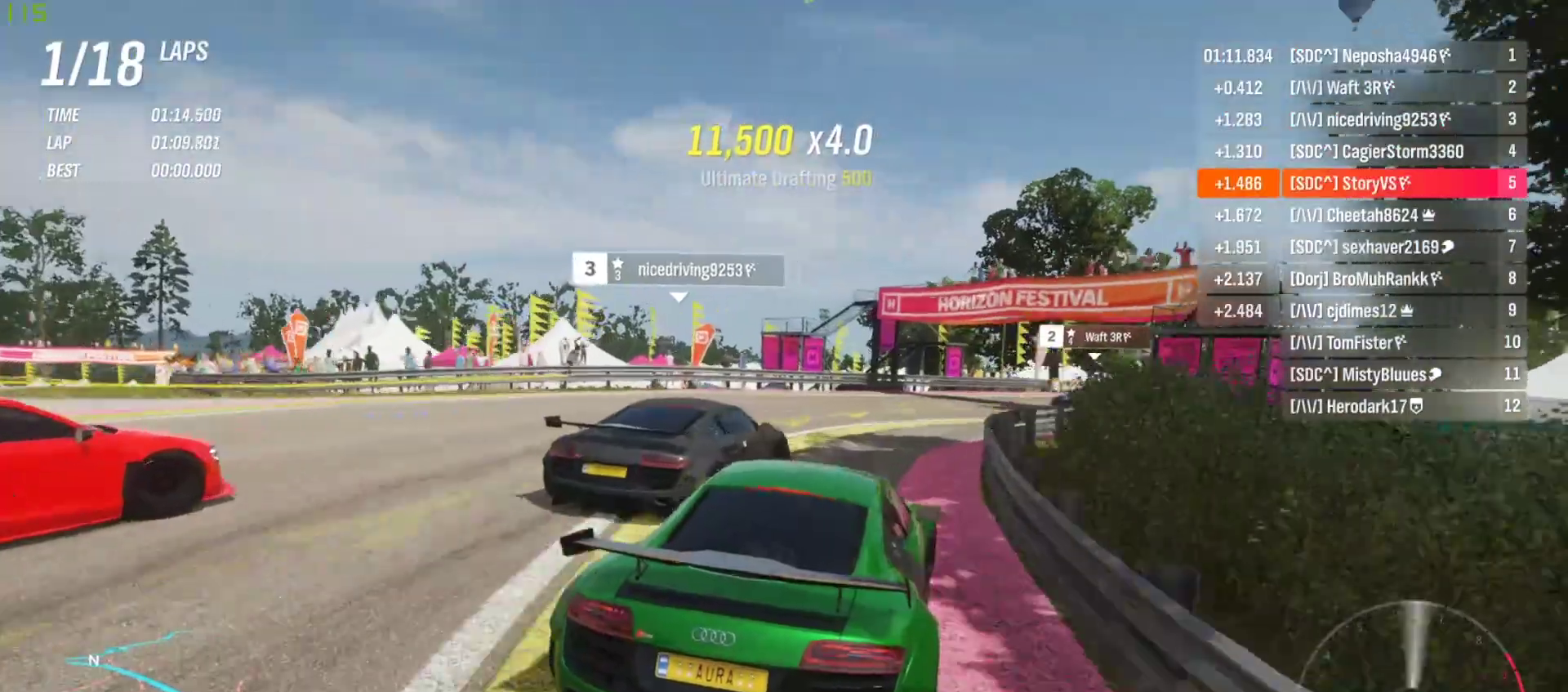
{"buttons": ["R2"], "left_stick": "right", "events": [[33, "L2", "up"], [400, "R2", "down"]]}
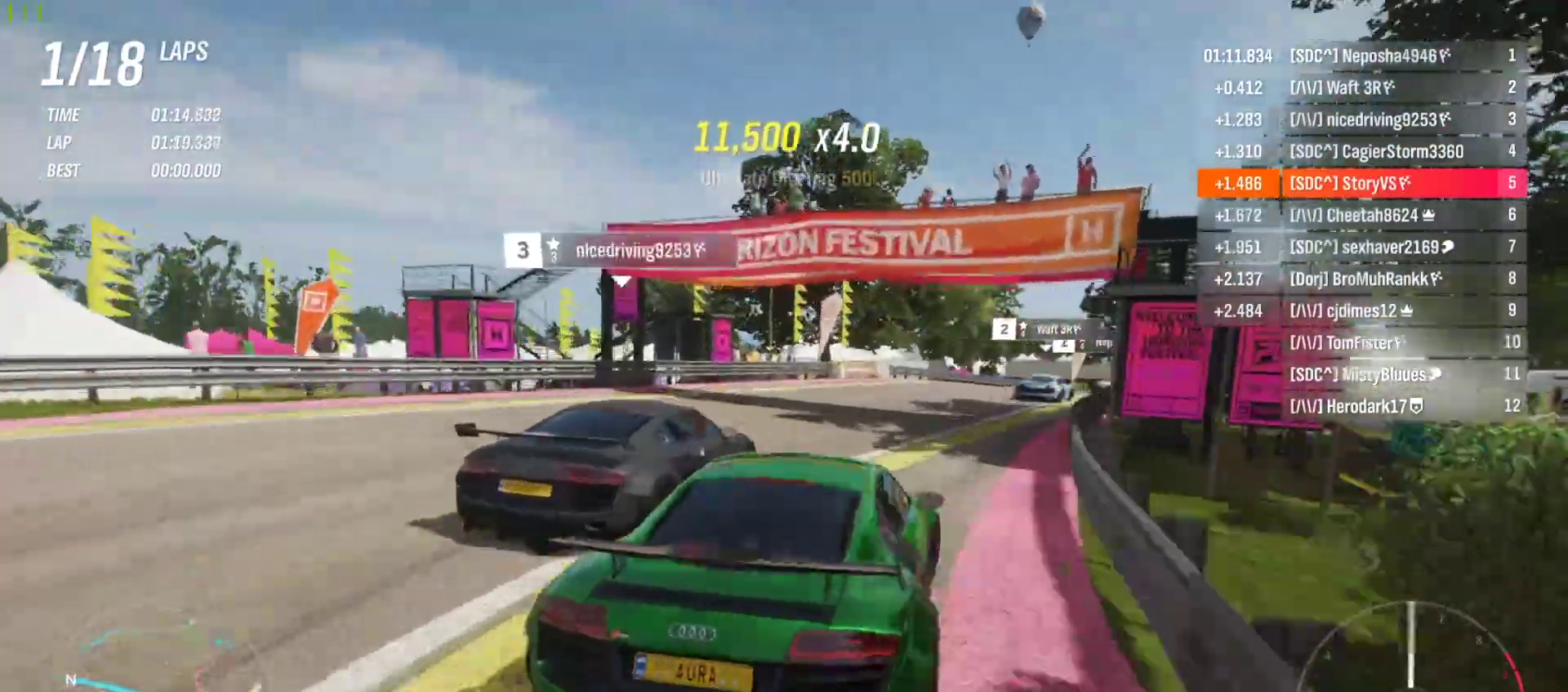
{"buttons": ["R2"], "left_stick": "left", "events": [[267, "left_stick", "center"], [467, "left_stick", "left"]]}
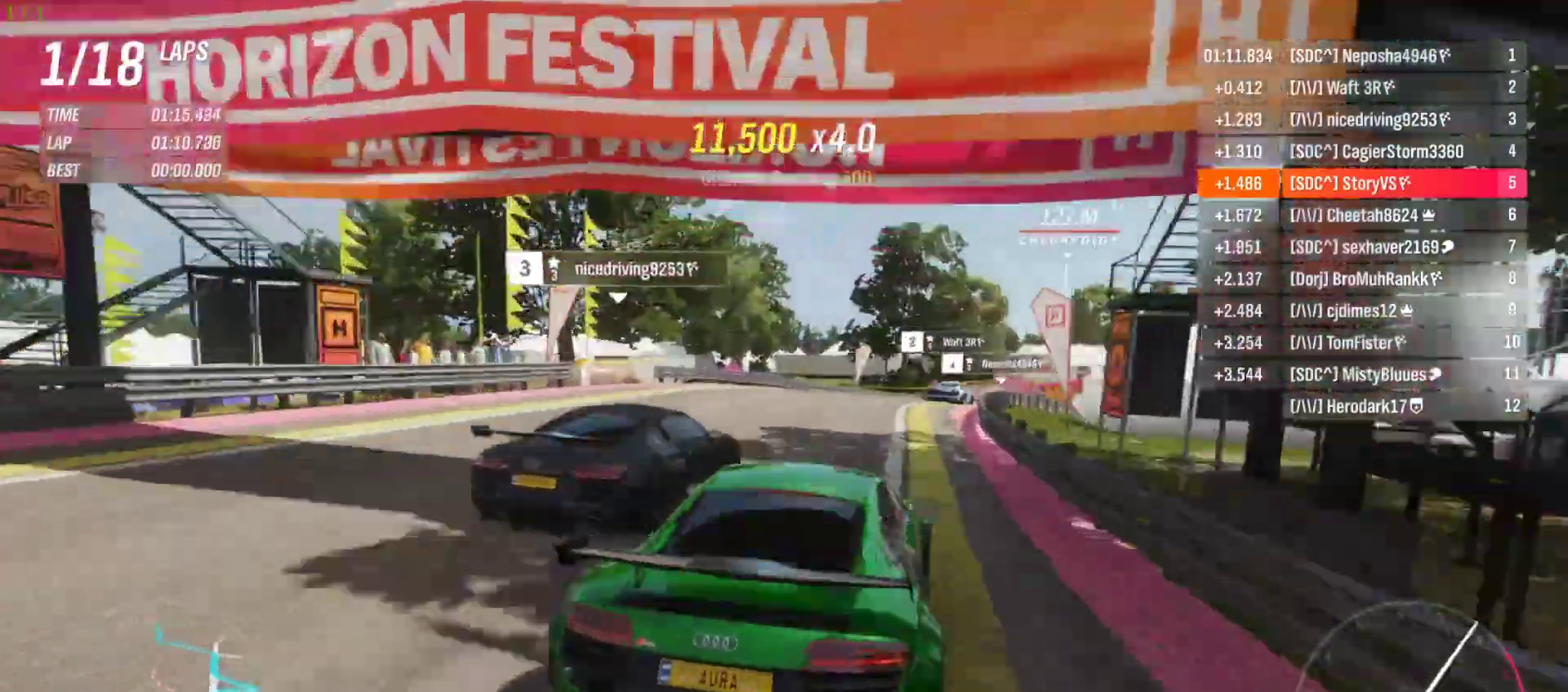
{"buttons": ["R2"], "left_stick": "left", "events": [[67, "left_stick", "right"], [300, "left_stick", "center"], [433, "left_stick", "left"]]}
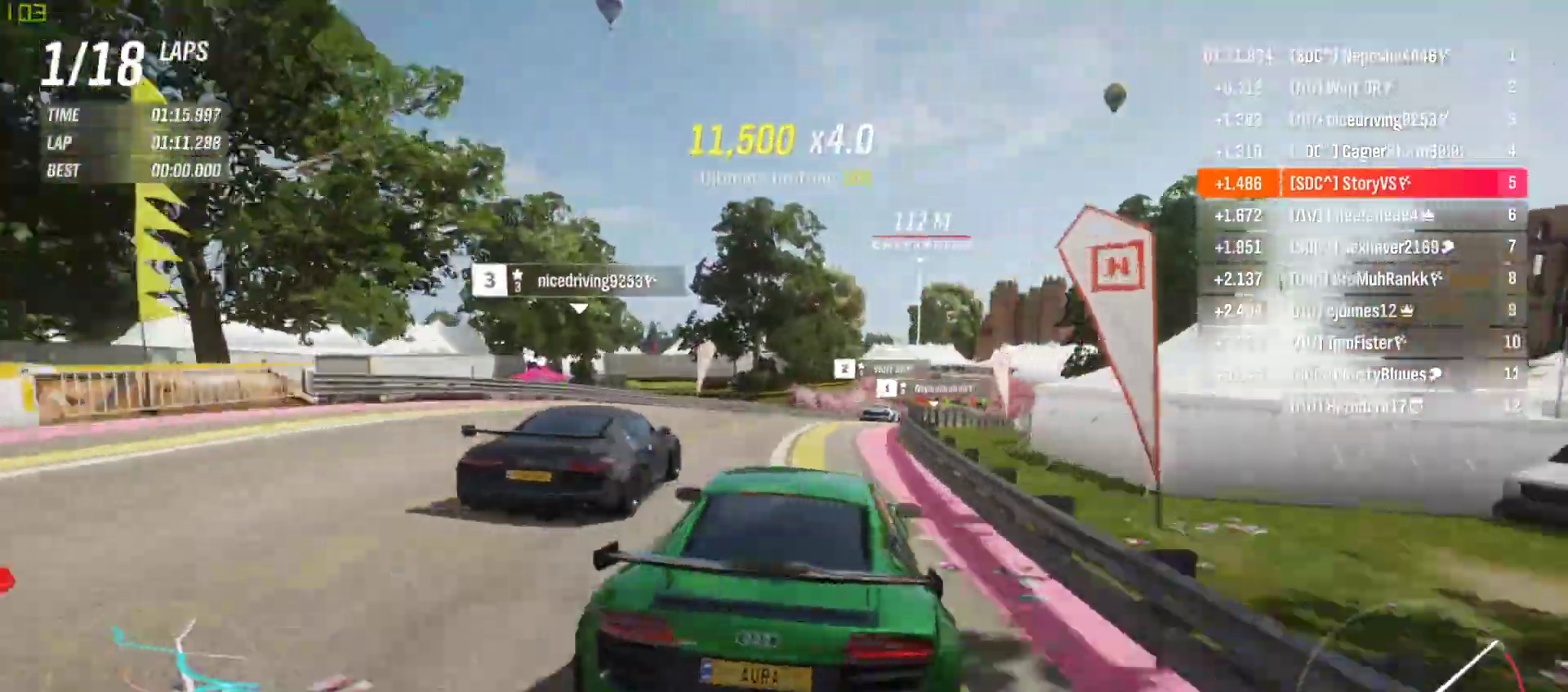
{"buttons": ["CROSS", "R1", "R2"], "left_stick": "right", "events": [[67, "left_stick", "right"], [433, "left_stick", "center"], [467, "CROSS", "down"], [467, "R1", "down"], [500, "left_stick", "right"]]}
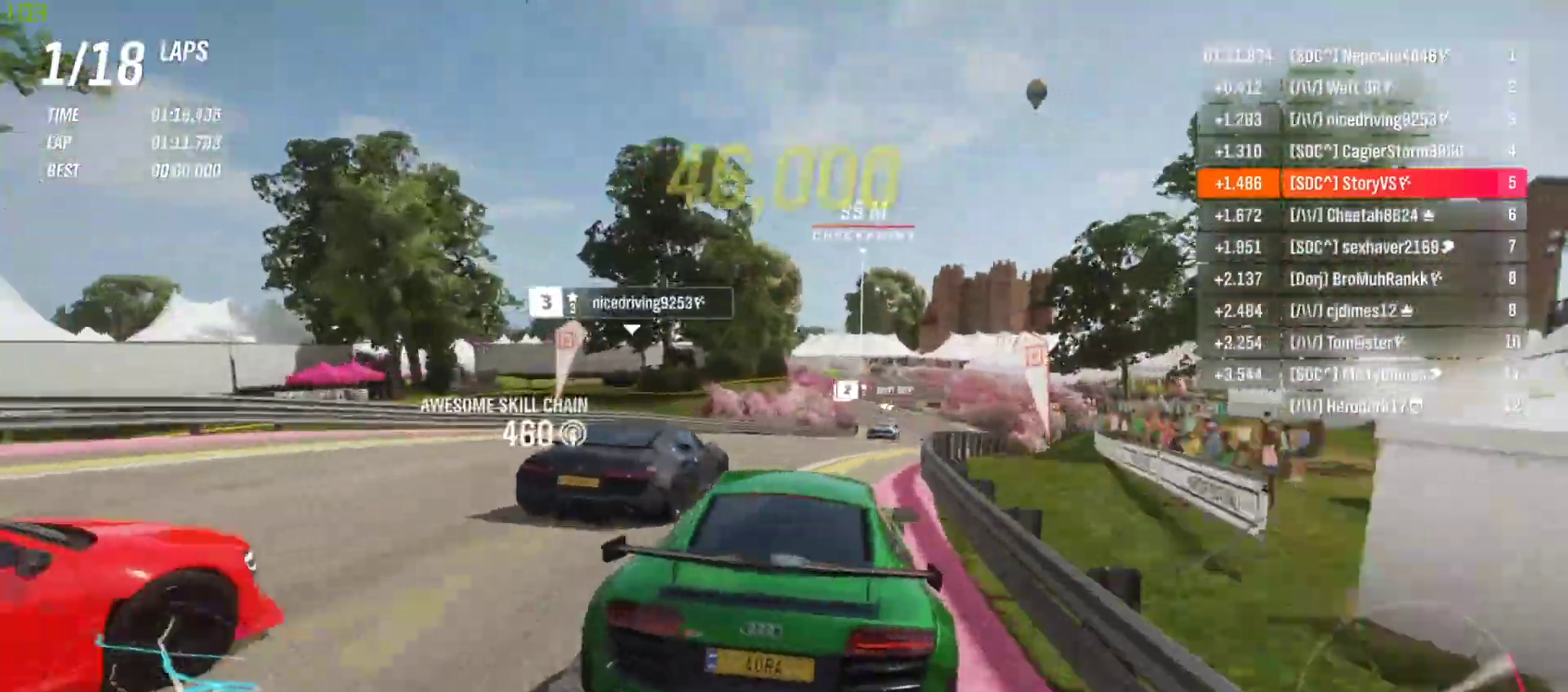
{"buttons": ["R2"], "left_stick": "center", "events": [[33, "CROSS", "up"], [33, "R1", "up"], [167, "left_stick", "center"], [267, "left_stick", "right"], [367, "left_stick", "center"]]}
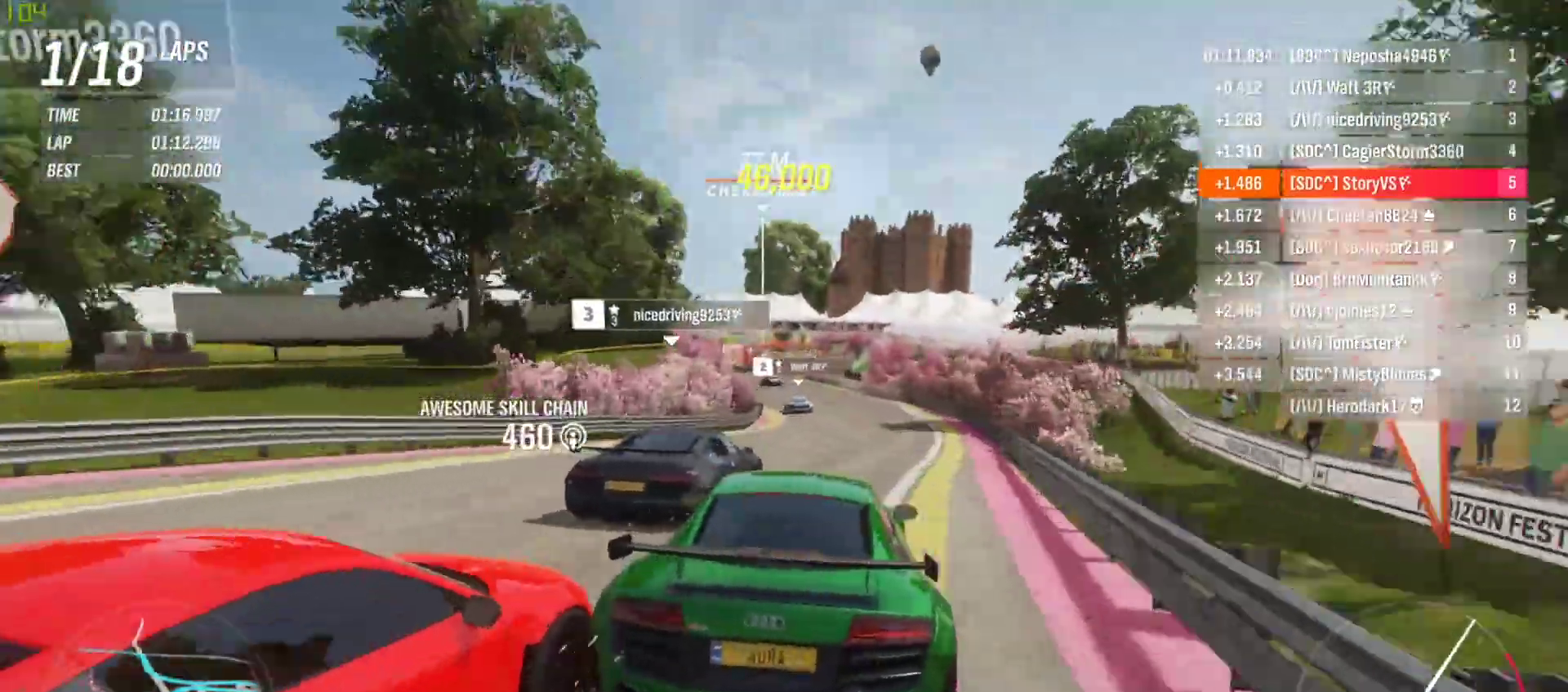
{"buttons": ["R2"], "left_stick": "center", "events": [[233, "left_stick", "left"], [367, "left_stick", "center"]]}
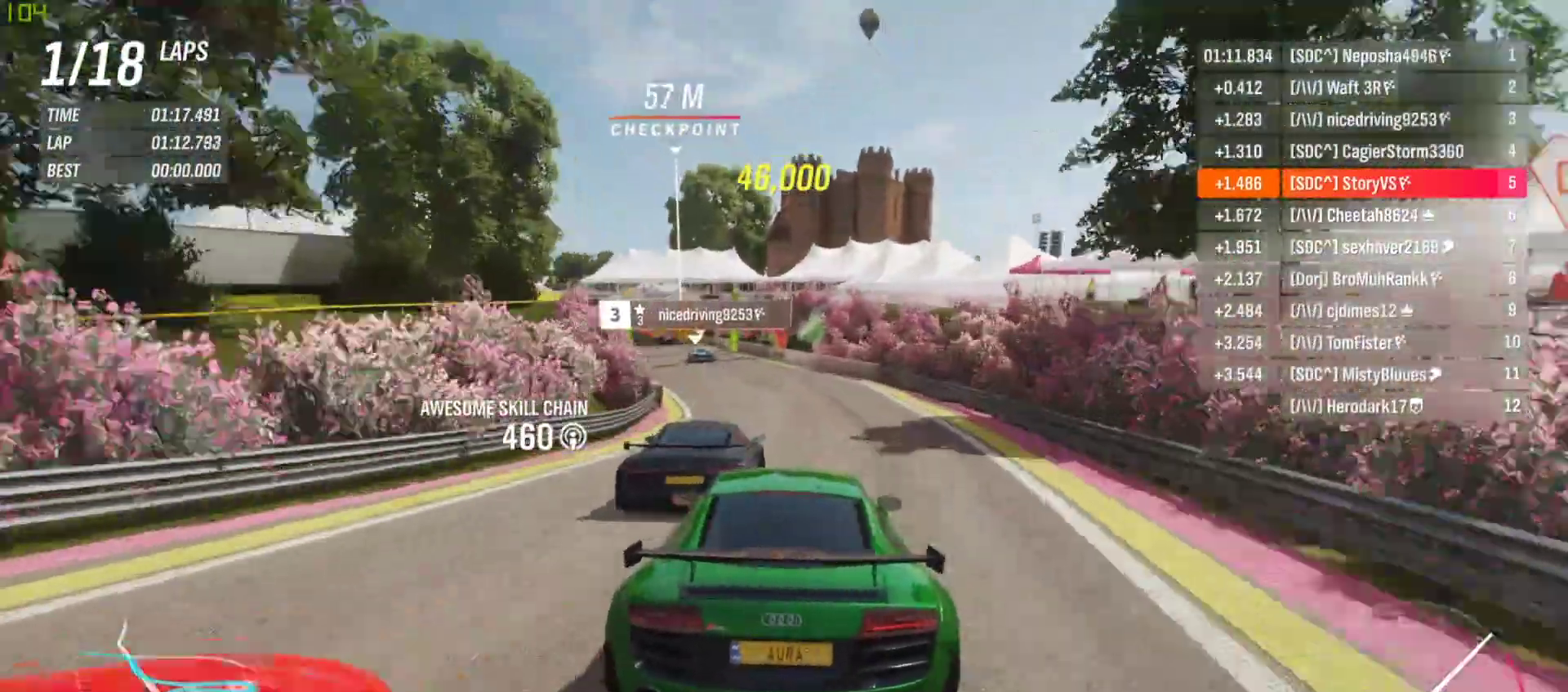
{"buttons": ["R2"], "left_stick": "center", "events": [[33, "left_stick", "left"], [500, "left_stick", "center"]]}
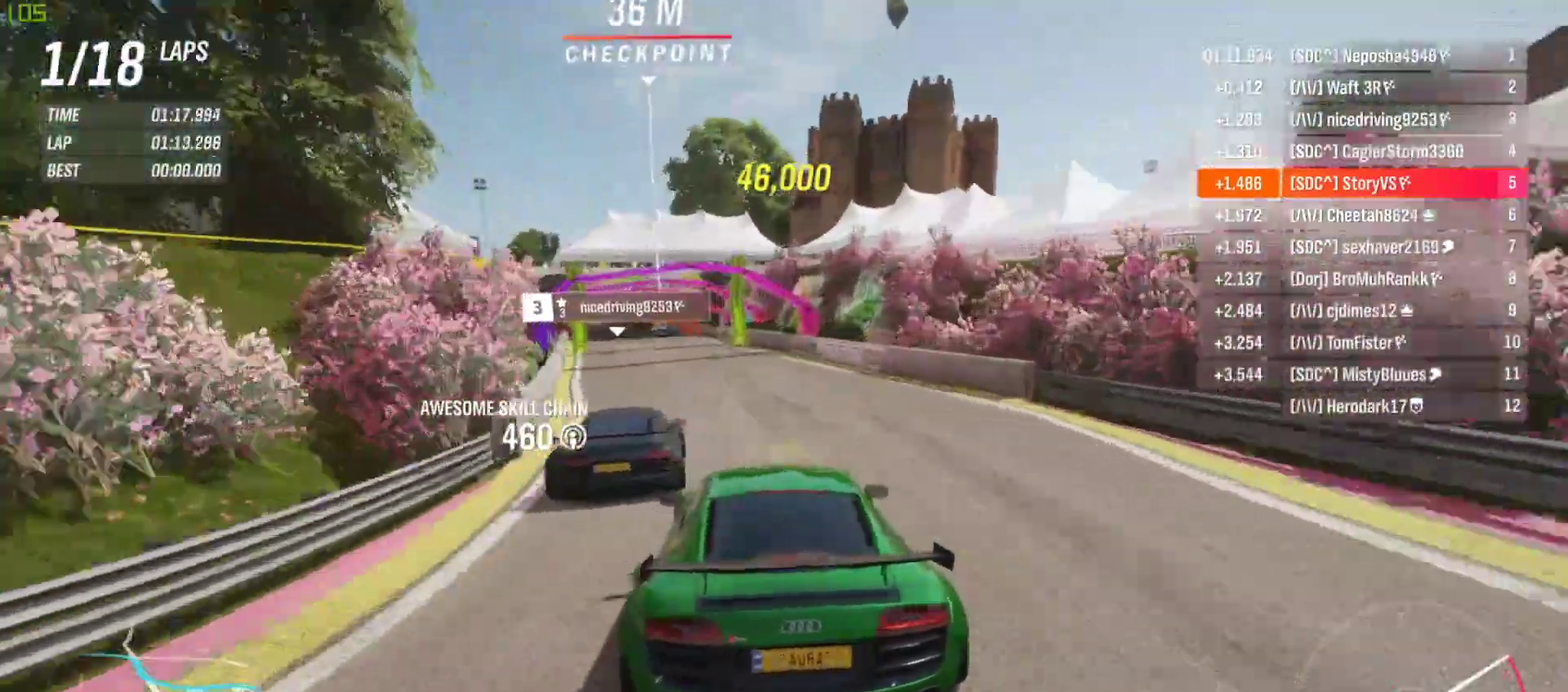
{"buttons": ["R2"], "left_stick": "left", "events": [[67, "left_stick", "left"], [200, "left_stick", "center"], [267, "left_stick", "left"]]}
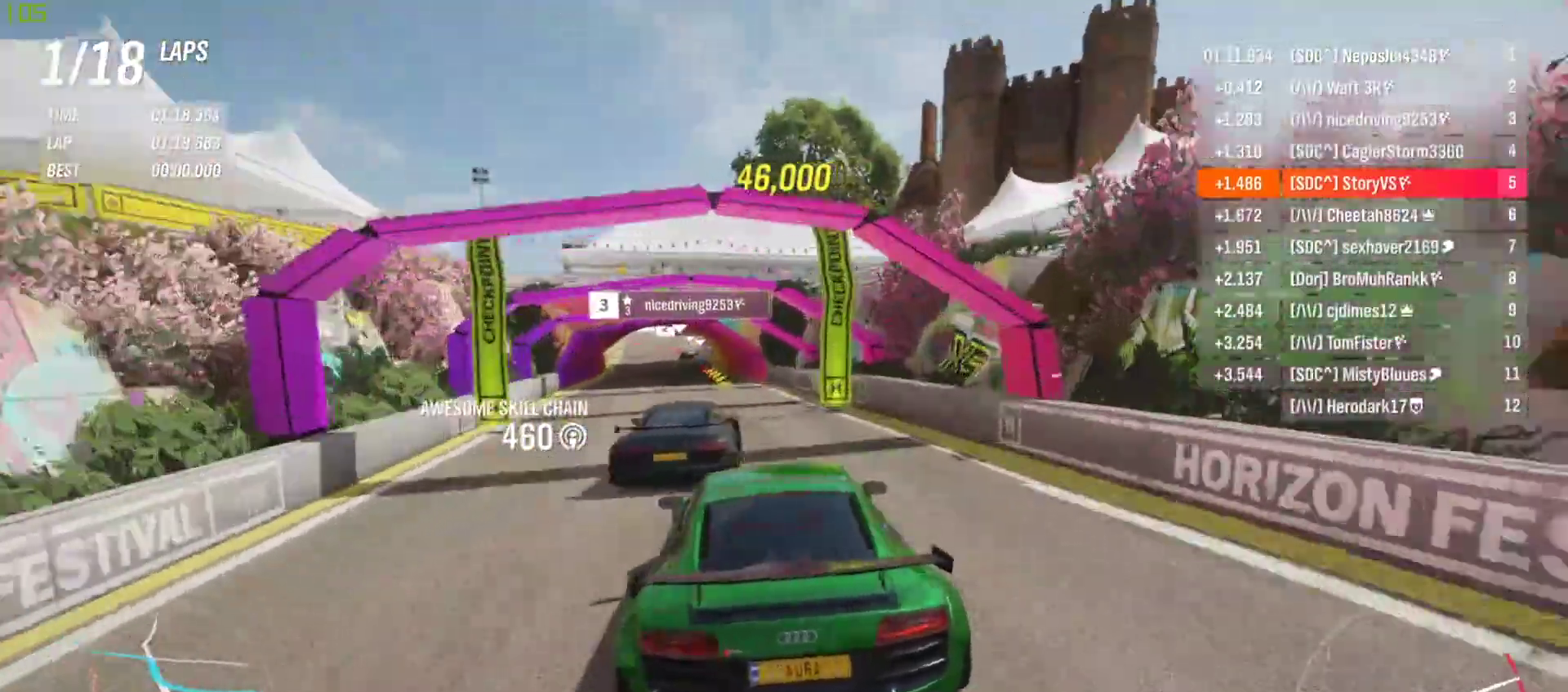
{"buttons": ["R2"], "left_stick": "left", "events": [[167, "CROSS", "down"], [200, "R1", "down"], [267, "CROSS", "up"], [267, "R1", "up"], [267, "left_stick", "center"], [367, "left_stick", "left"]]}
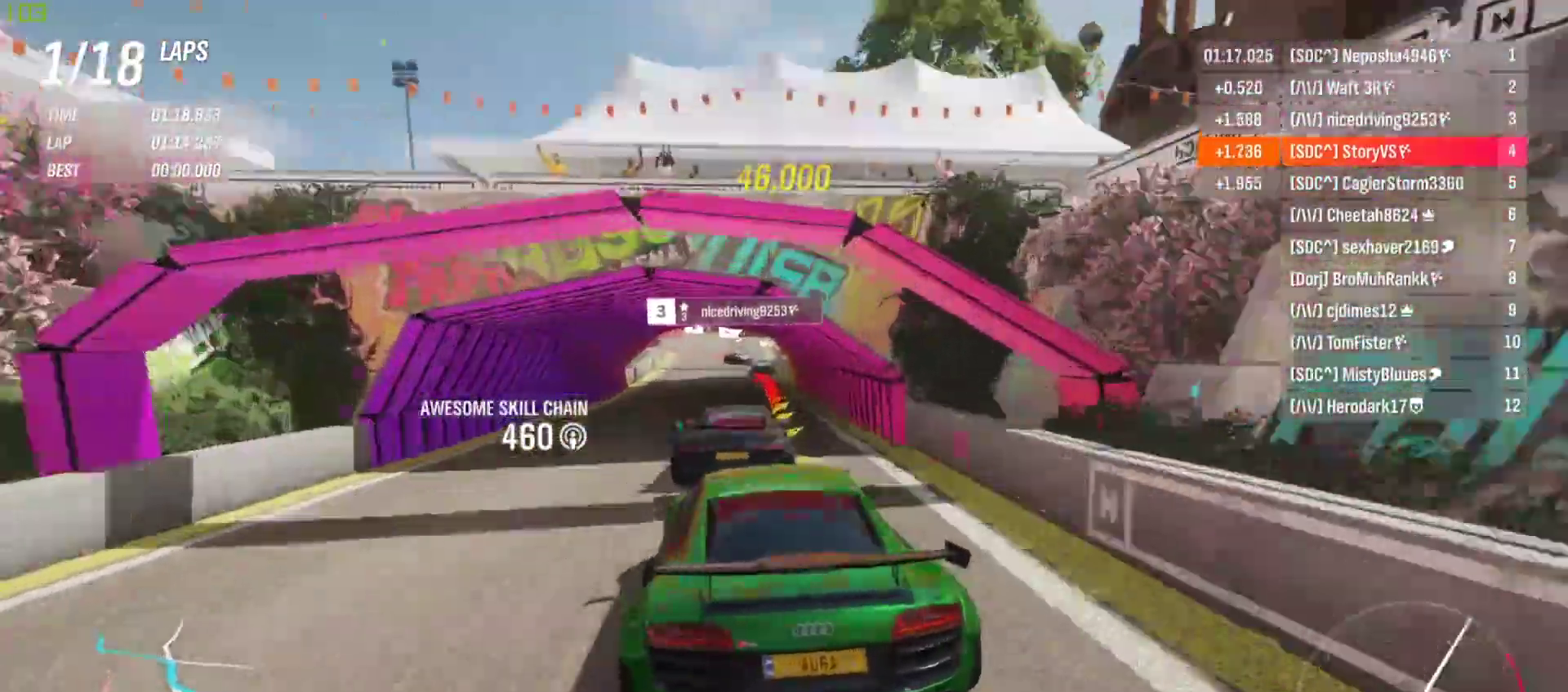
{"buttons": ["L2", "R2"], "left_stick": "center", "events": [[67, "left_stick", "center"], [267, "left_stick", "right"], [367, "L2", "down"], [433, "CROSS", "down"], [433, "SQUARE", "down"], [433, "left_stick", "center"], [500, "CROSS", "up"], [500, "SQUARE", "up"]]}
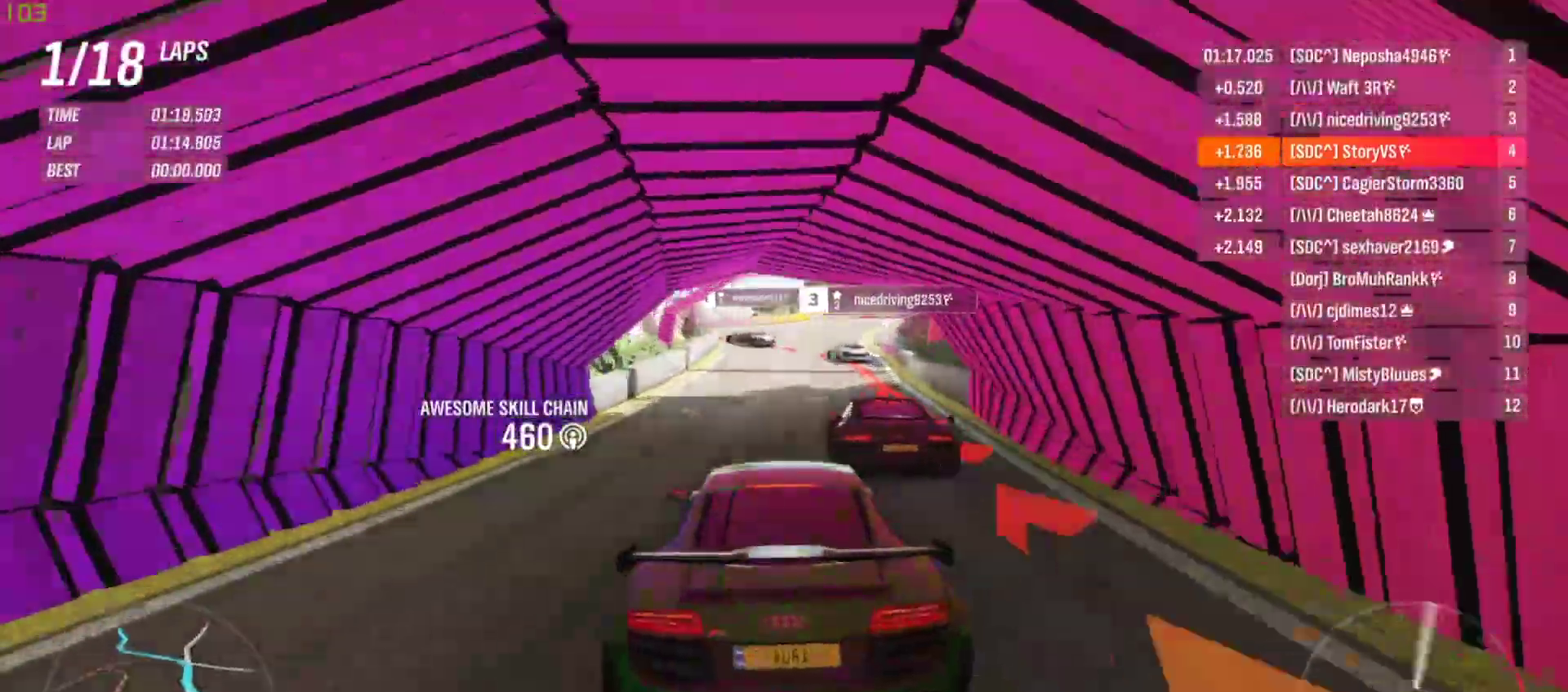
{"buttons": ["L2", "R2"], "left_stick": "center", "events": [[300, "left_stick", "left"], [333, "CROSS", "down"], [333, "SQUARE", "down"], [433, "CROSS", "up"], [433, "SQUARE", "up"], [433, "left_stick", "center"]]}
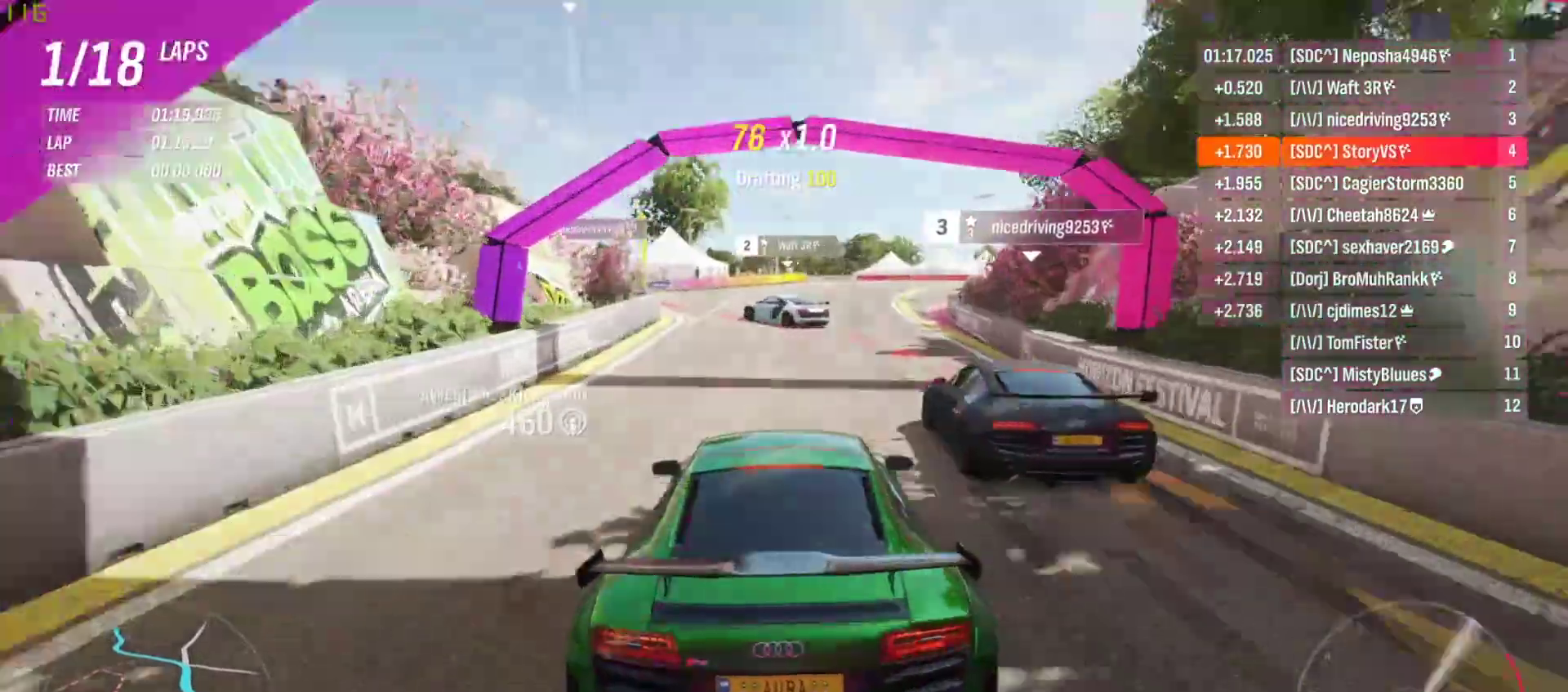
{"buttons": ["L2", "R2"], "left_stick": "left", "events": [[67, "left_stick", "left"]]}
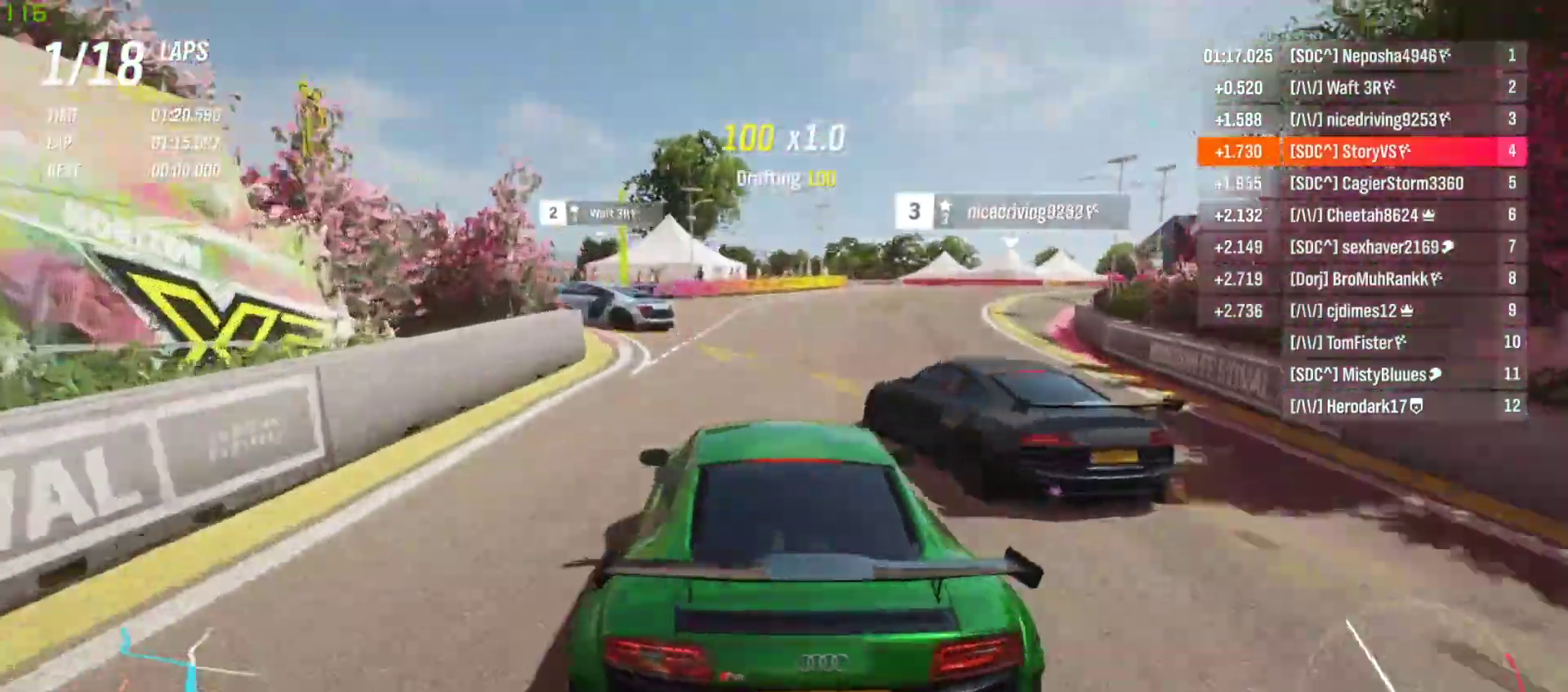
{"buttons": ["R2"], "left_stick": "left", "events": [[233, "L2", "up"]]}
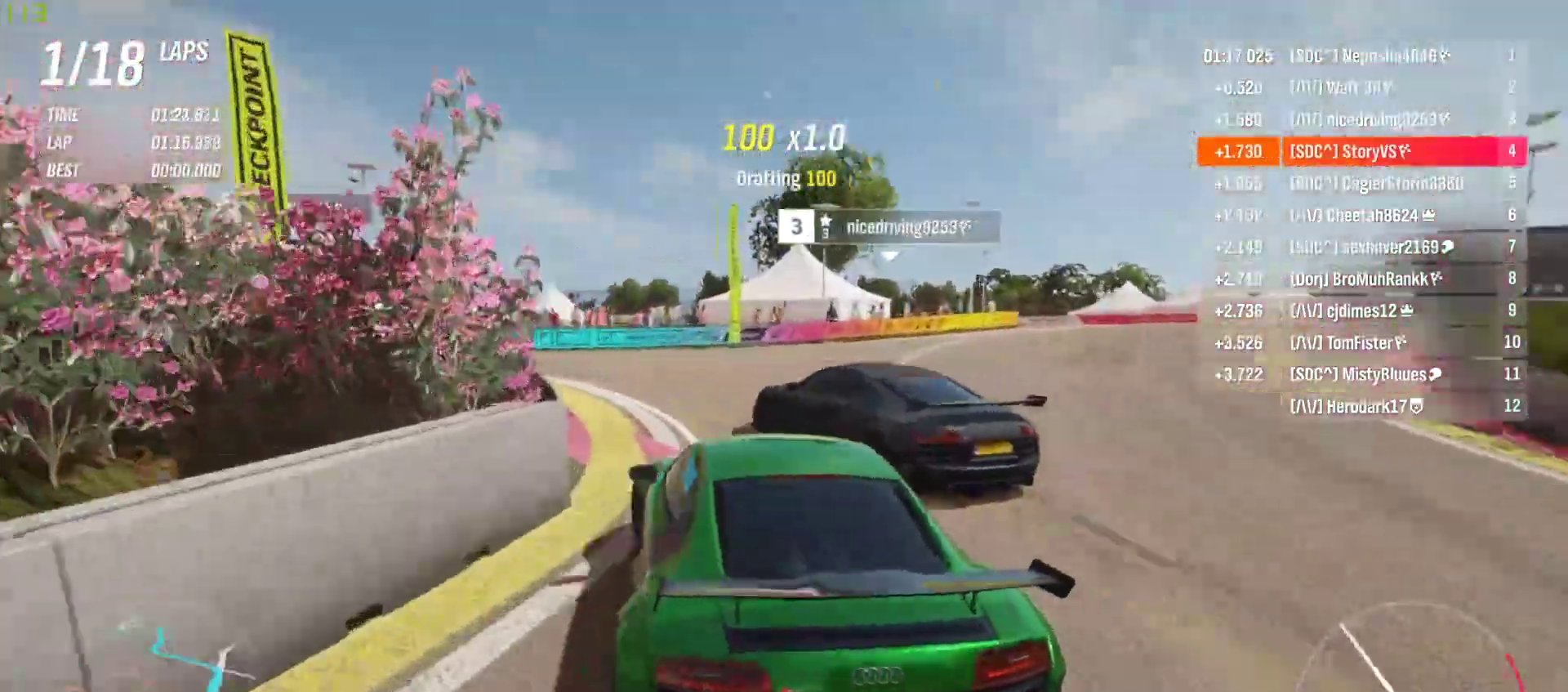
{"buttons": [], "left_stick": "left", "events": [[67, "R2", "up"]]}
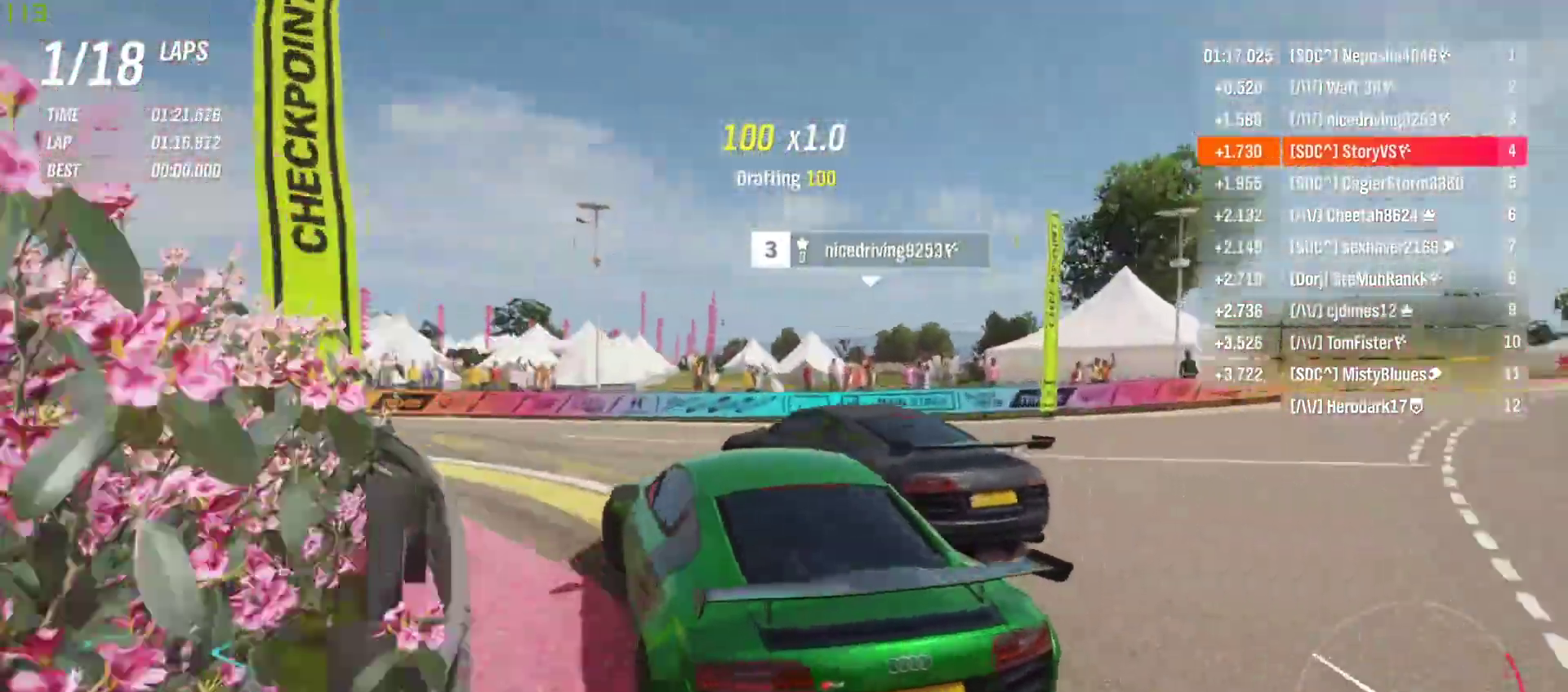
{"buttons": ["R2"], "left_stick": "left", "events": [[267, "R2", "down"]]}
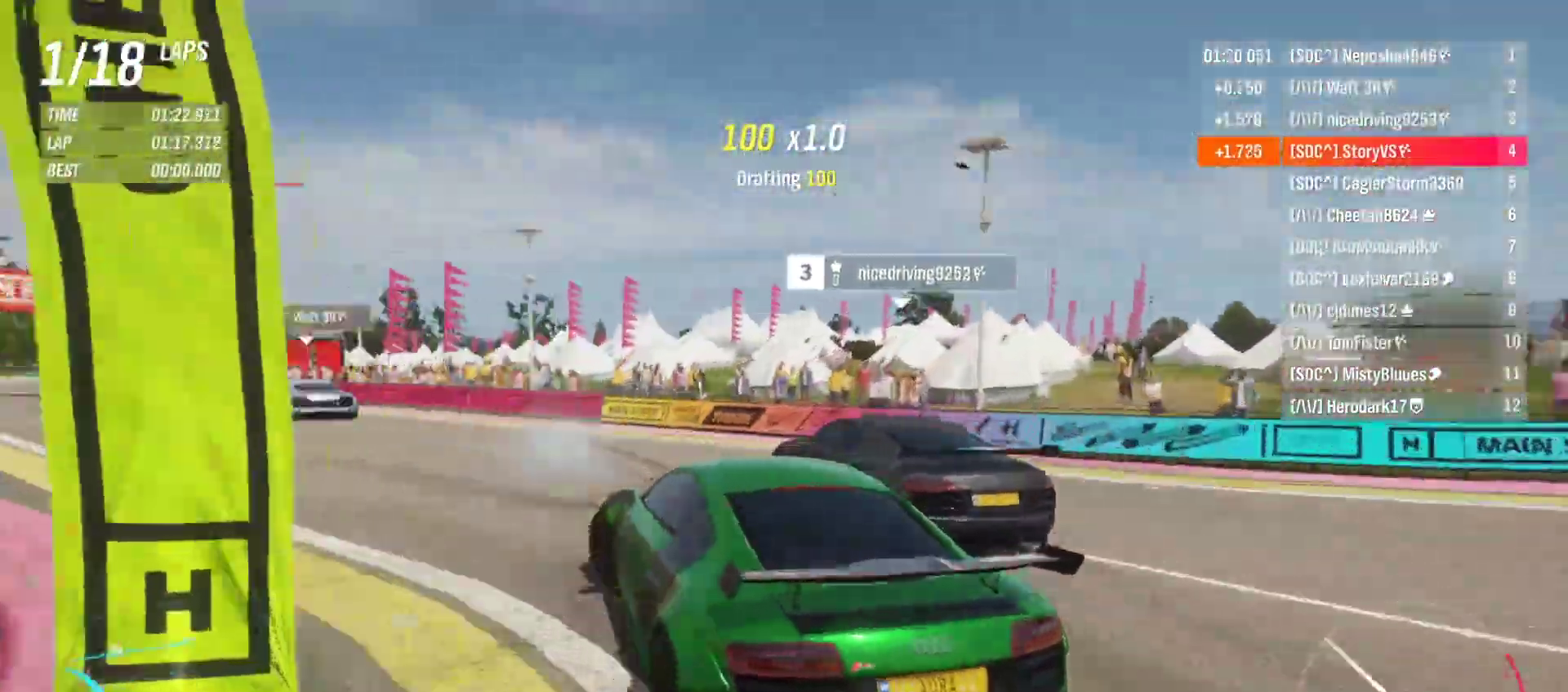
{"buttons": ["R2"], "left_stick": "center", "events": [[33, "left_stick", "center"], [267, "left_stick", "left"], [400, "left_stick", "center"]]}
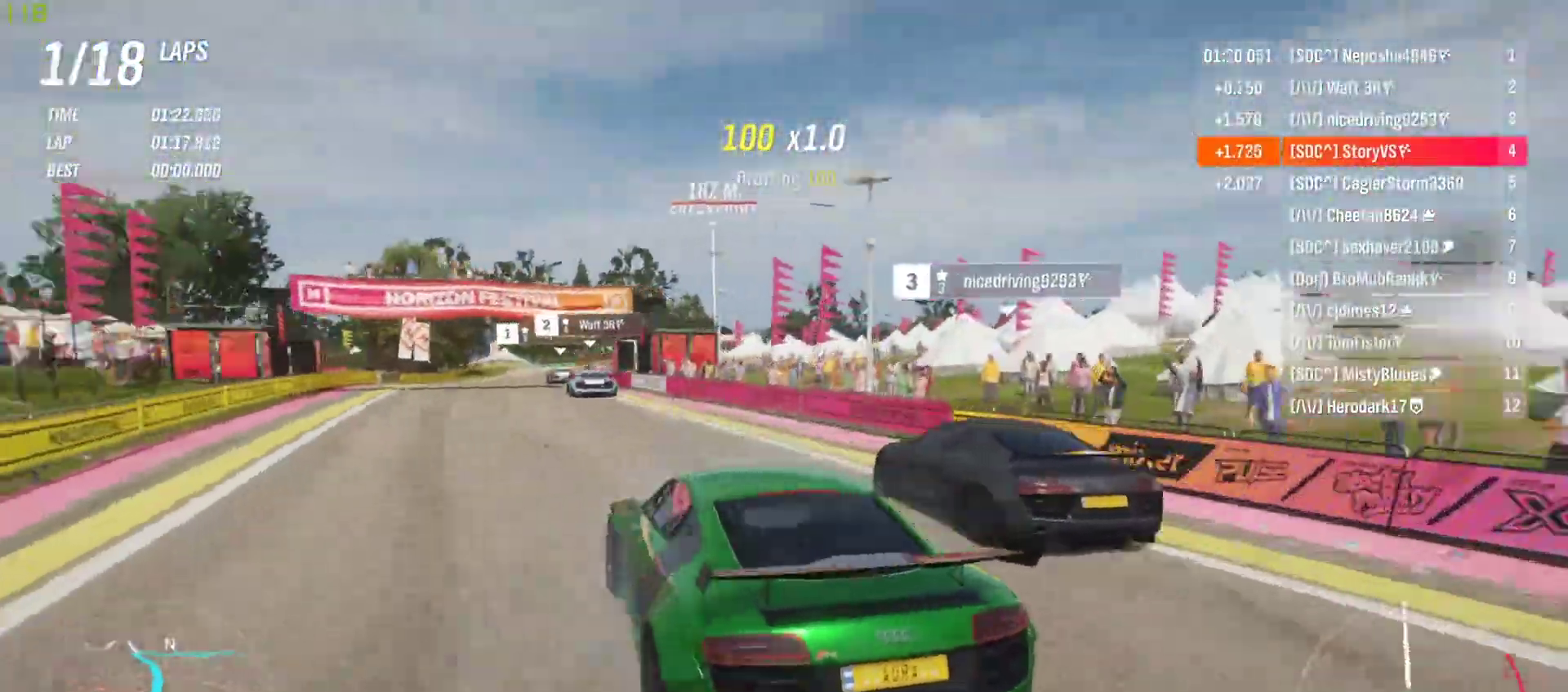
{"buttons": ["R2"], "left_stick": "right", "events": [[33, "left_stick", "right"]]}
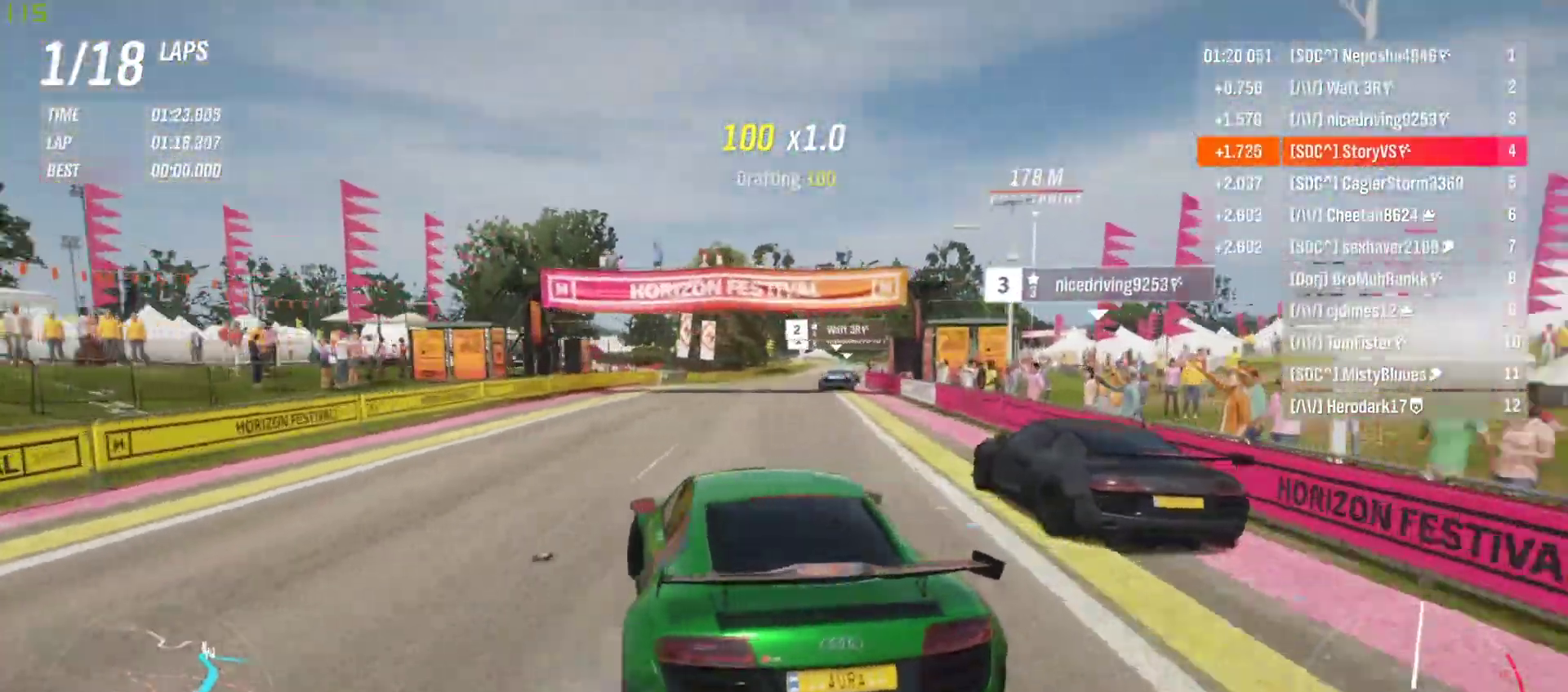
{"buttons": ["R2"], "left_stick": "right", "events": [[100, "left_stick", "center"], [167, "left_stick", "right"], [333, "left_stick", "center"], [467, "left_stick", "right"]]}
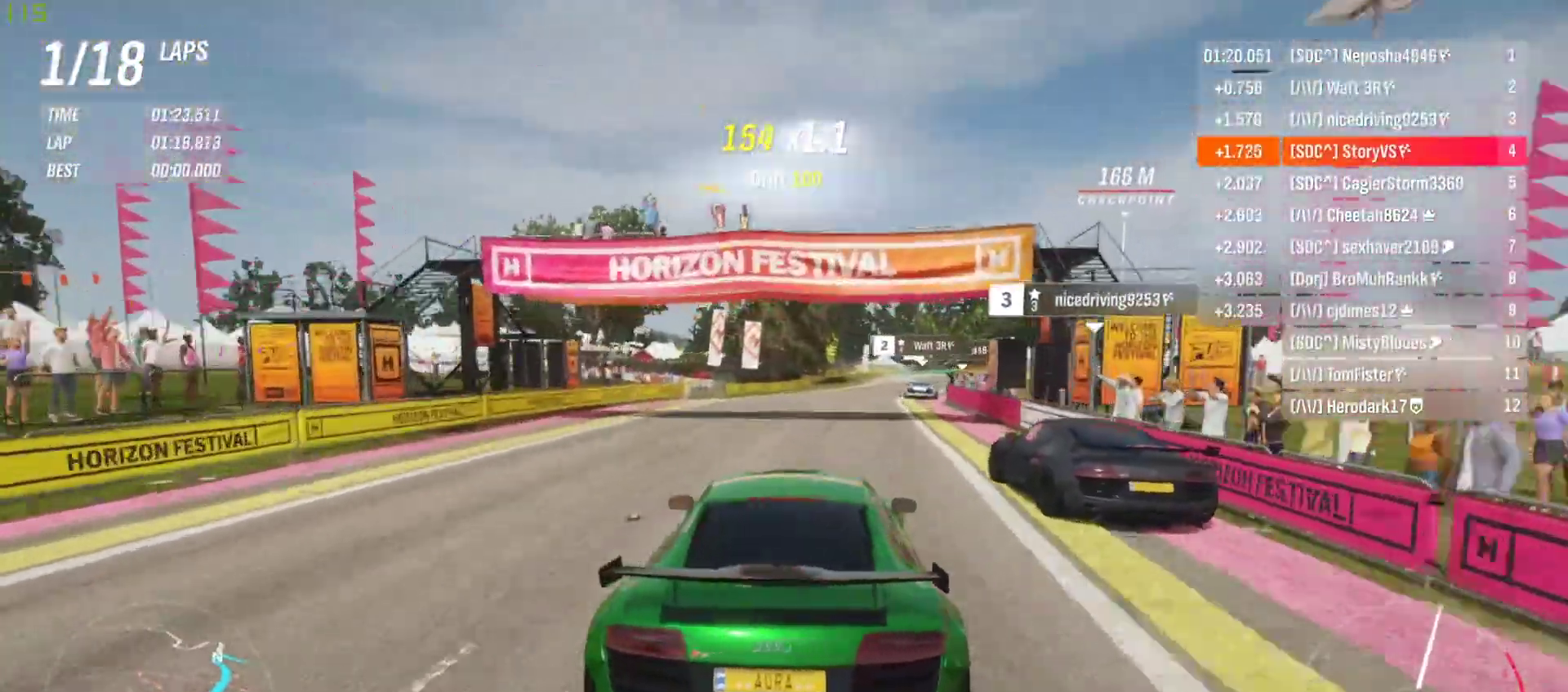
{"buttons": ["R2"], "left_stick": "center", "events": [[100, "left_stick", "center"], [167, "L1", "down"], [233, "left_stick", "right"], [300, "L1", "up"], [500, "left_stick", "center"]]}
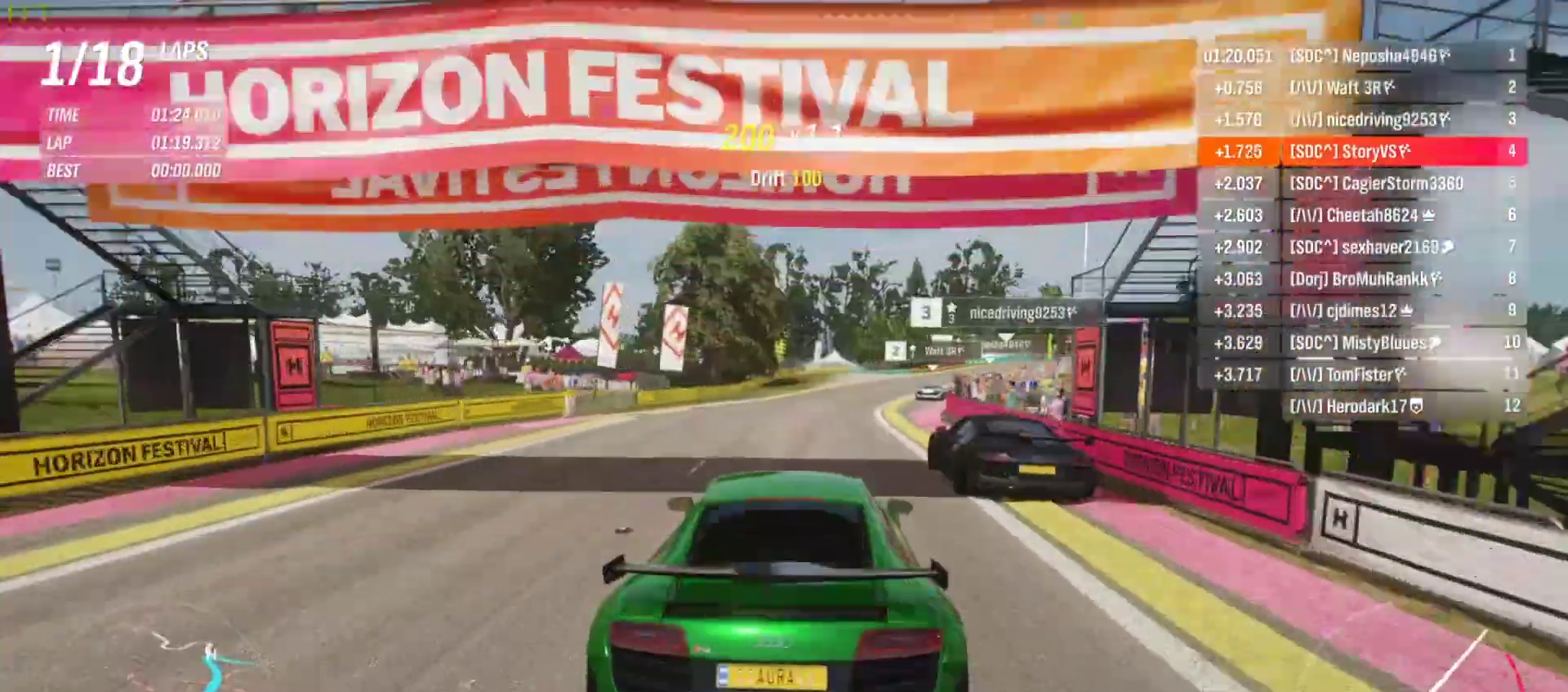
{"buttons": ["R2"], "left_stick": "right", "events": [[67, "left_stick", "right"], [367, "left_stick", "center"], [500, "left_stick", "right"]]}
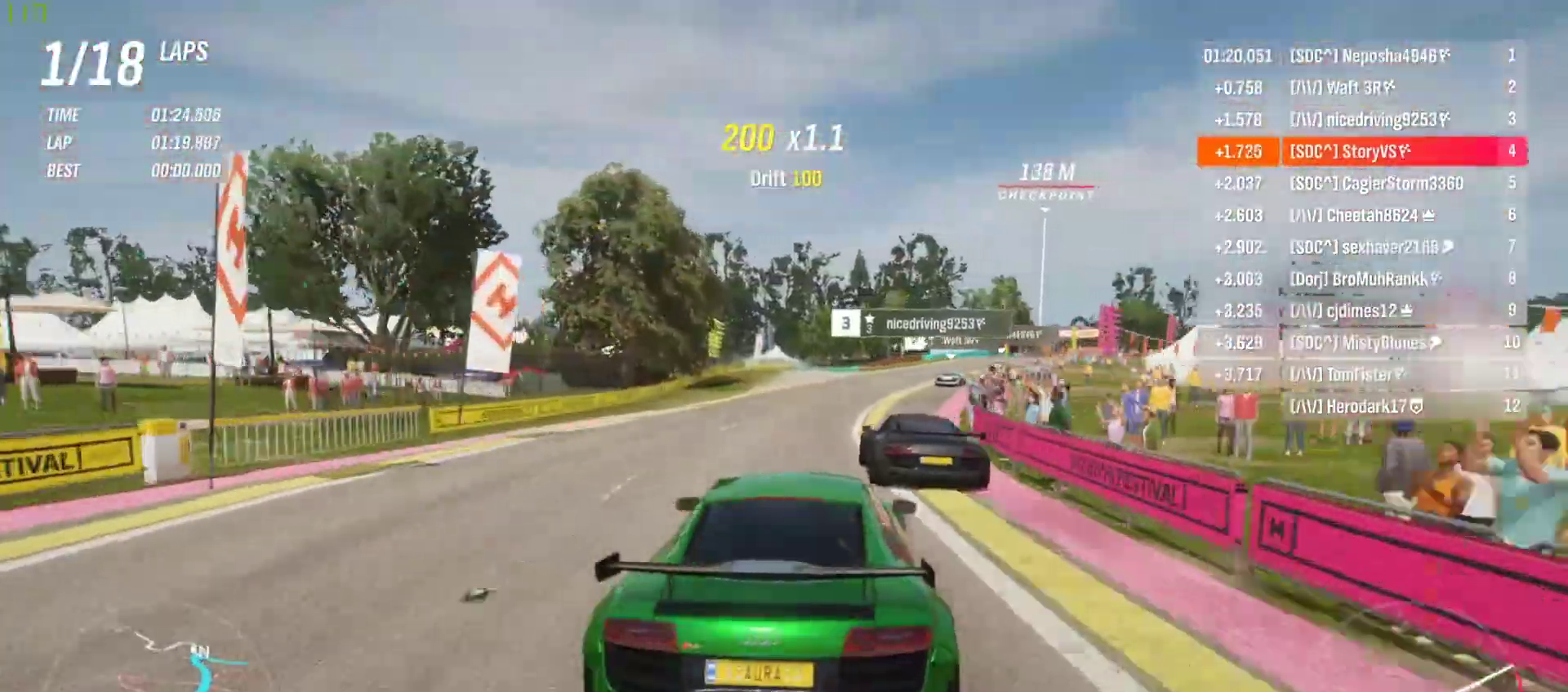
{"buttons": ["R2"], "left_stick": "right", "events": [[33, "CROSS", "down"], [33, "R1", "down"], [100, "CROSS", "up"], [100, "R1", "up"], [333, "left_stick", "center"], [433, "left_stick", "right"]]}
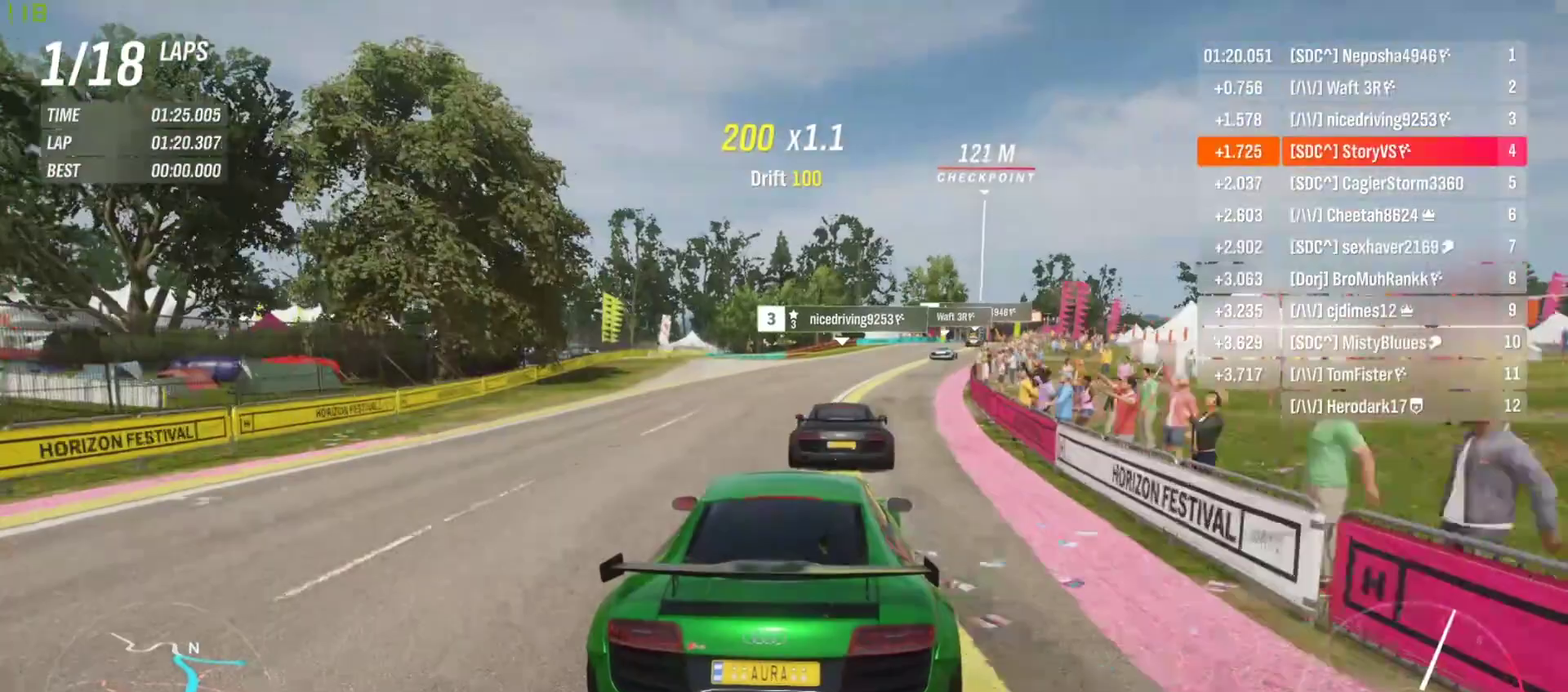
{"buttons": ["R2"], "left_stick": "center", "events": [[200, "left_stick", "center"], [300, "left_stick", "right"], [467, "left_stick", "center"]]}
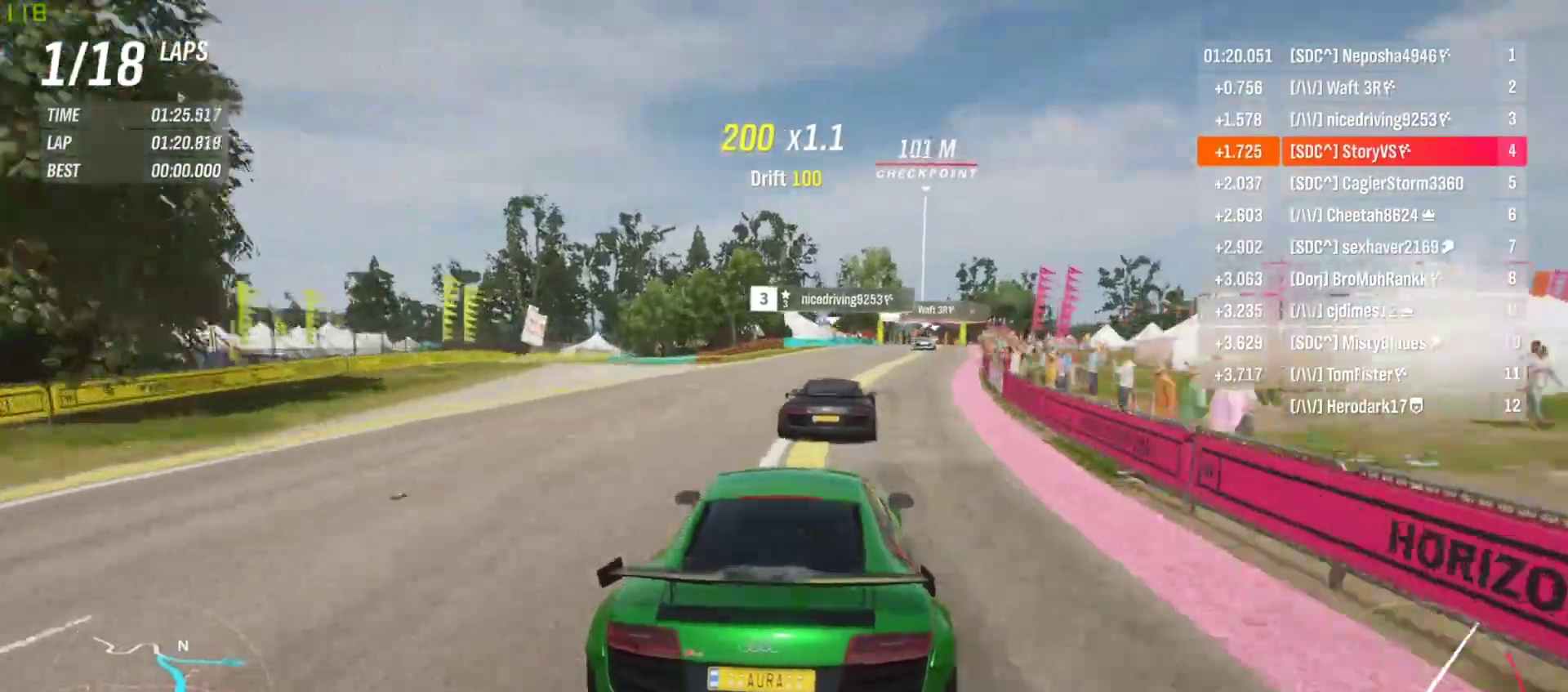
{"buttons": ["R2"], "left_stick": "right", "events": [[33, "left_stick", "right"], [167, "left_stick", "center"], [267, "left_stick", "right"], [433, "left_stick", "center"], [500, "left_stick", "right"]]}
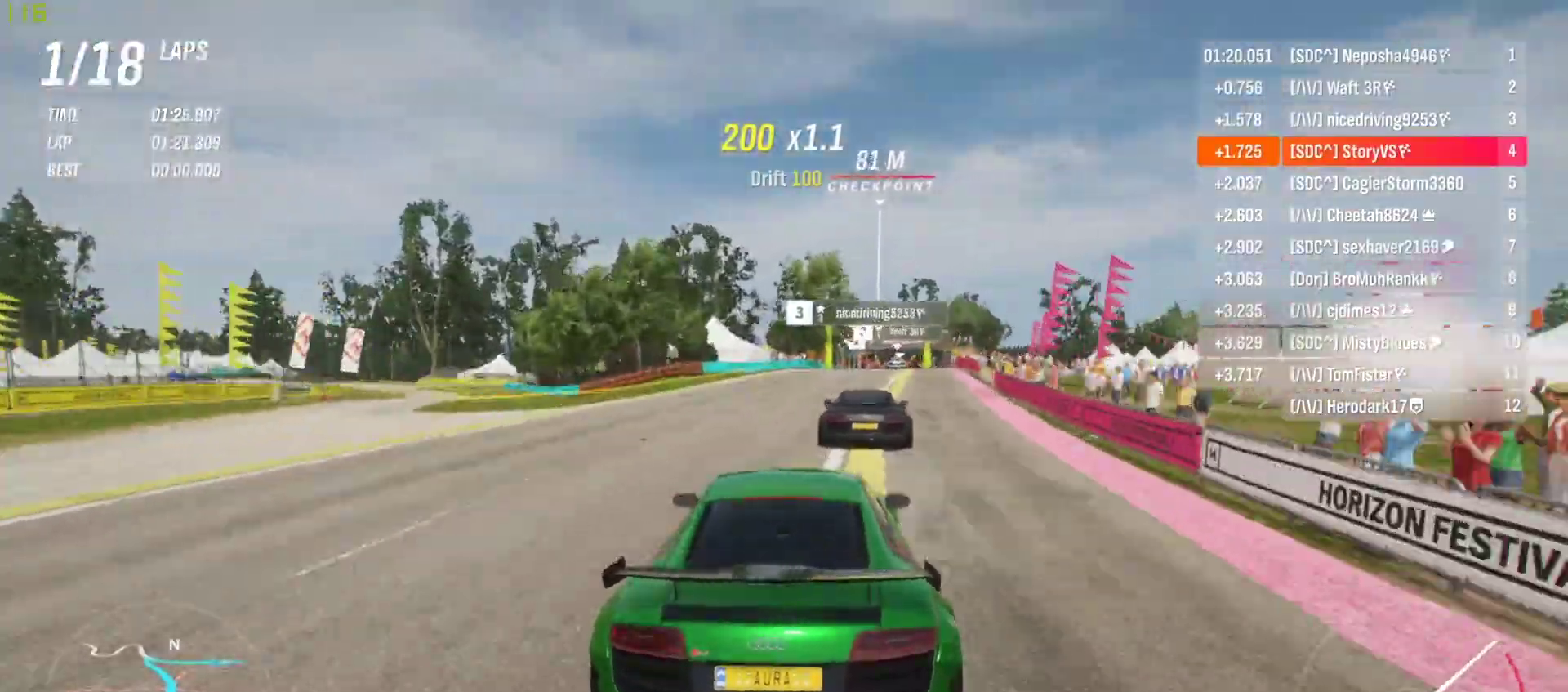
{"buttons": ["R2"], "left_stick": "center", "events": [[167, "left_stick", "center"], [233, "left_stick", "right"], [433, "left_stick", "center"]]}
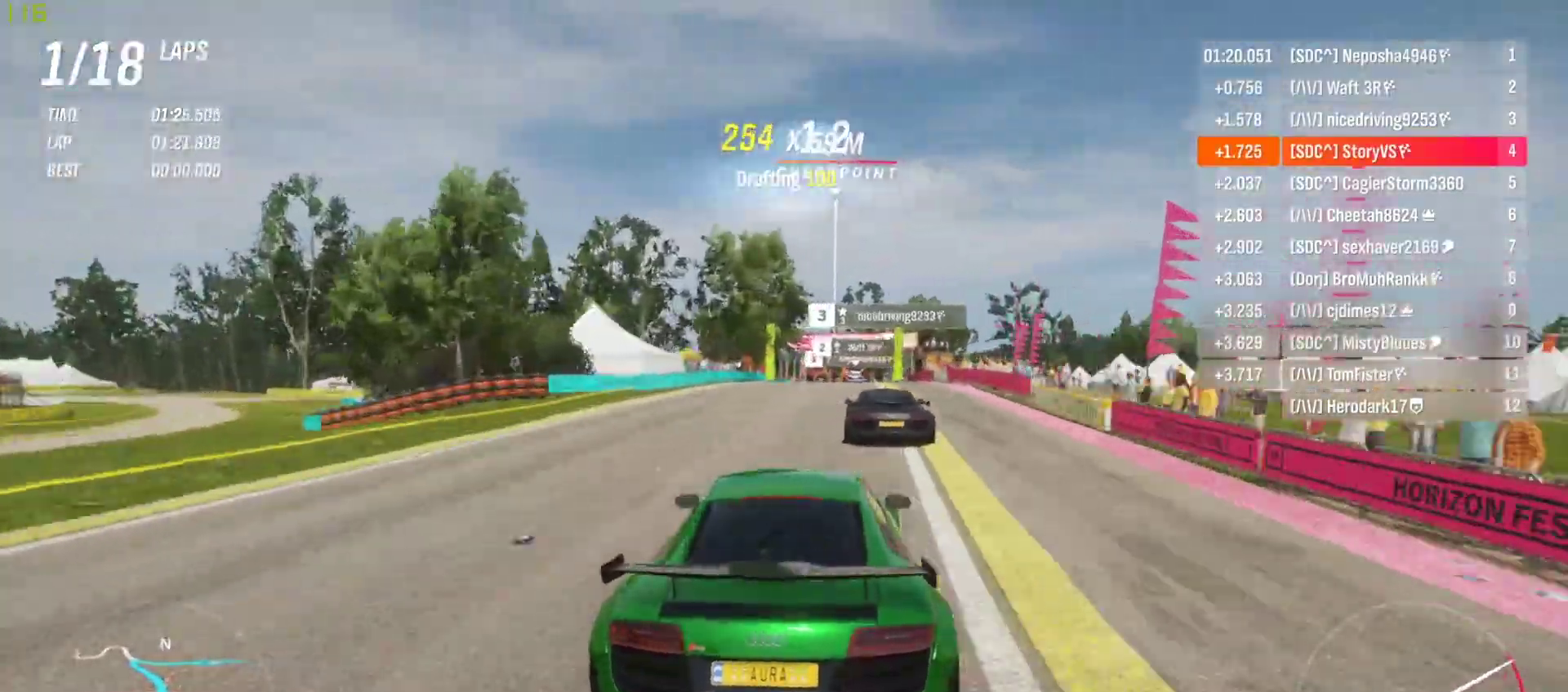
{"buttons": ["R2"], "left_stick": "center", "events": [[33, "left_stick", "right"], [133, "left_stick", "center"]]}
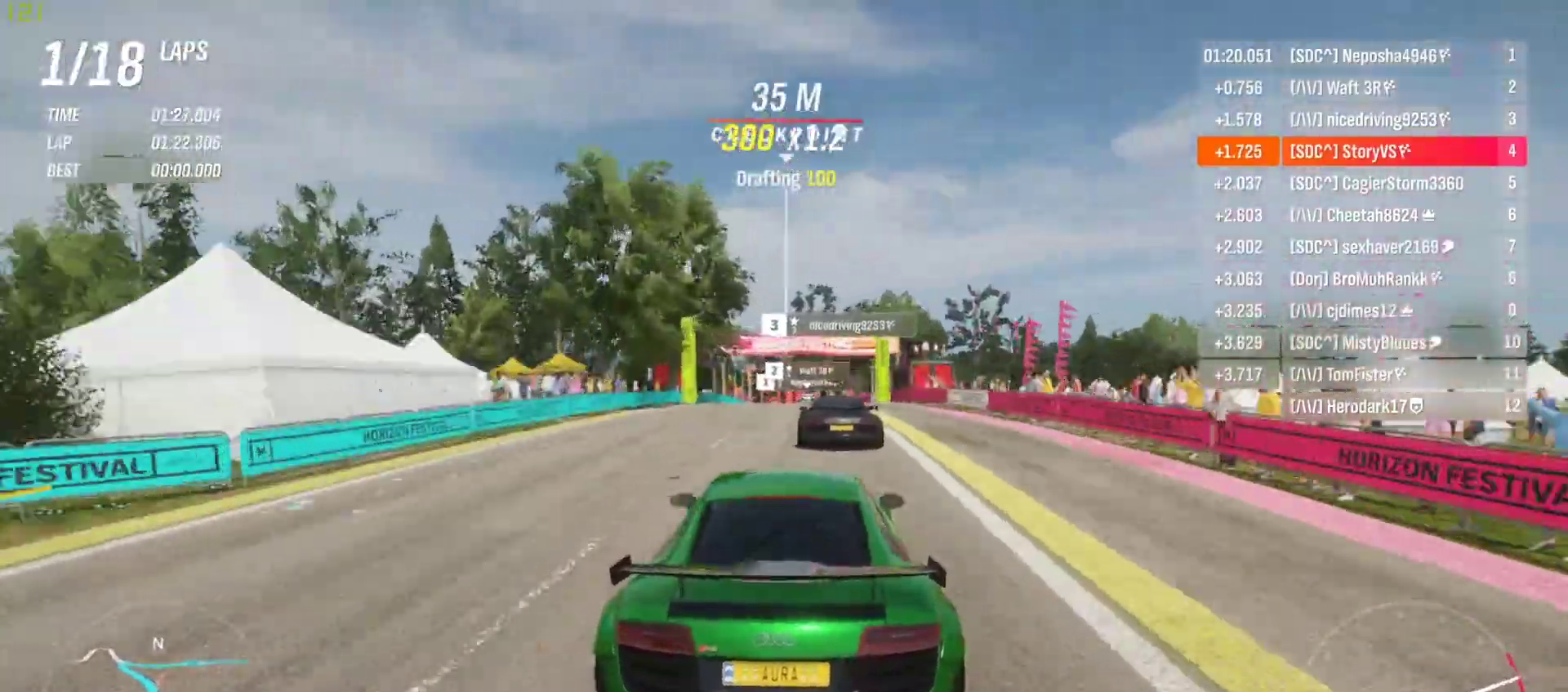
{"buttons": ["R2"], "left_stick": "center", "events": [[33, "CROSS", "down"], [33, "R1", "down"], [133, "CROSS", "up"], [133, "R1", "up"], [233, "left_stick", "right"], [333, "left_stick", "center"]]}
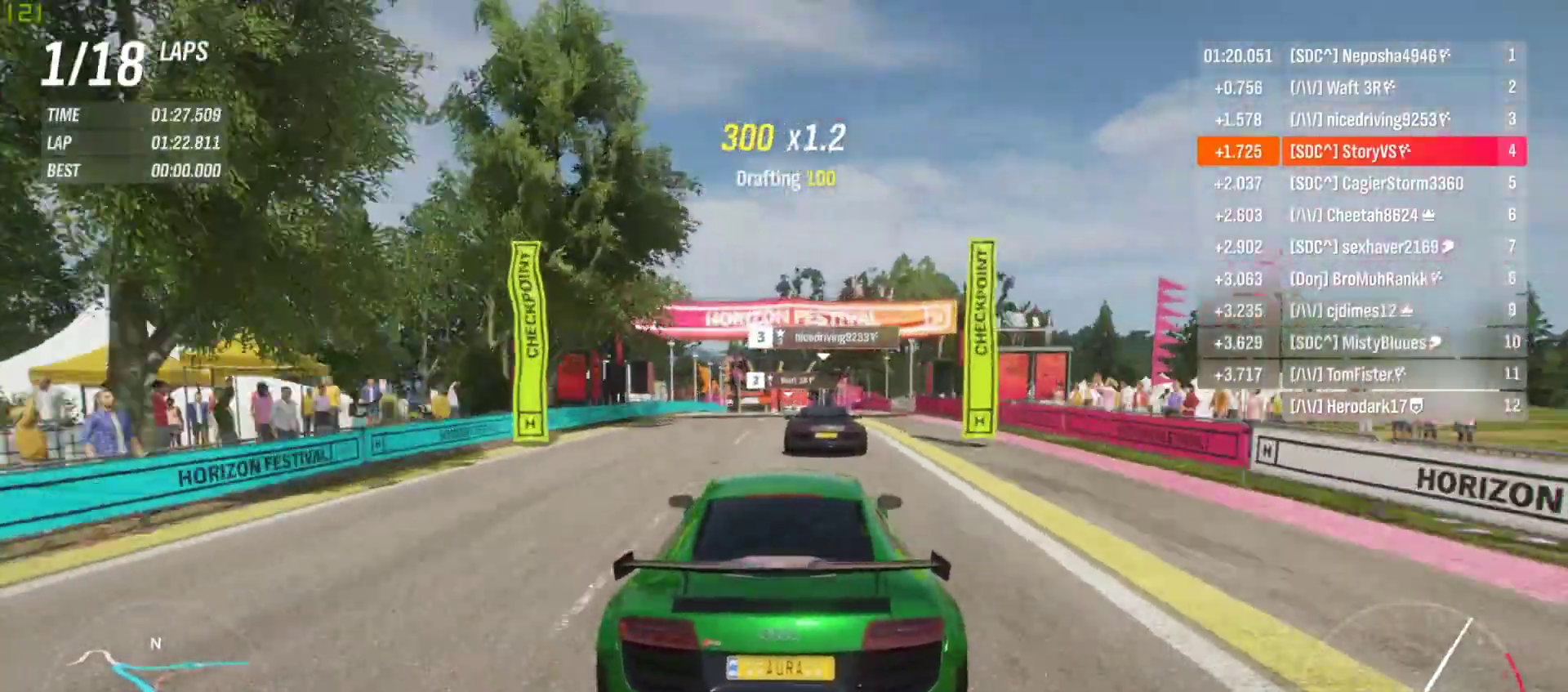
{"buttons": ["R2"], "left_stick": "center", "events": [[200, "left_stick", "left"], [267, "left_stick", "center"], [433, "left_stick", "left"], [500, "left_stick", "center"]]}
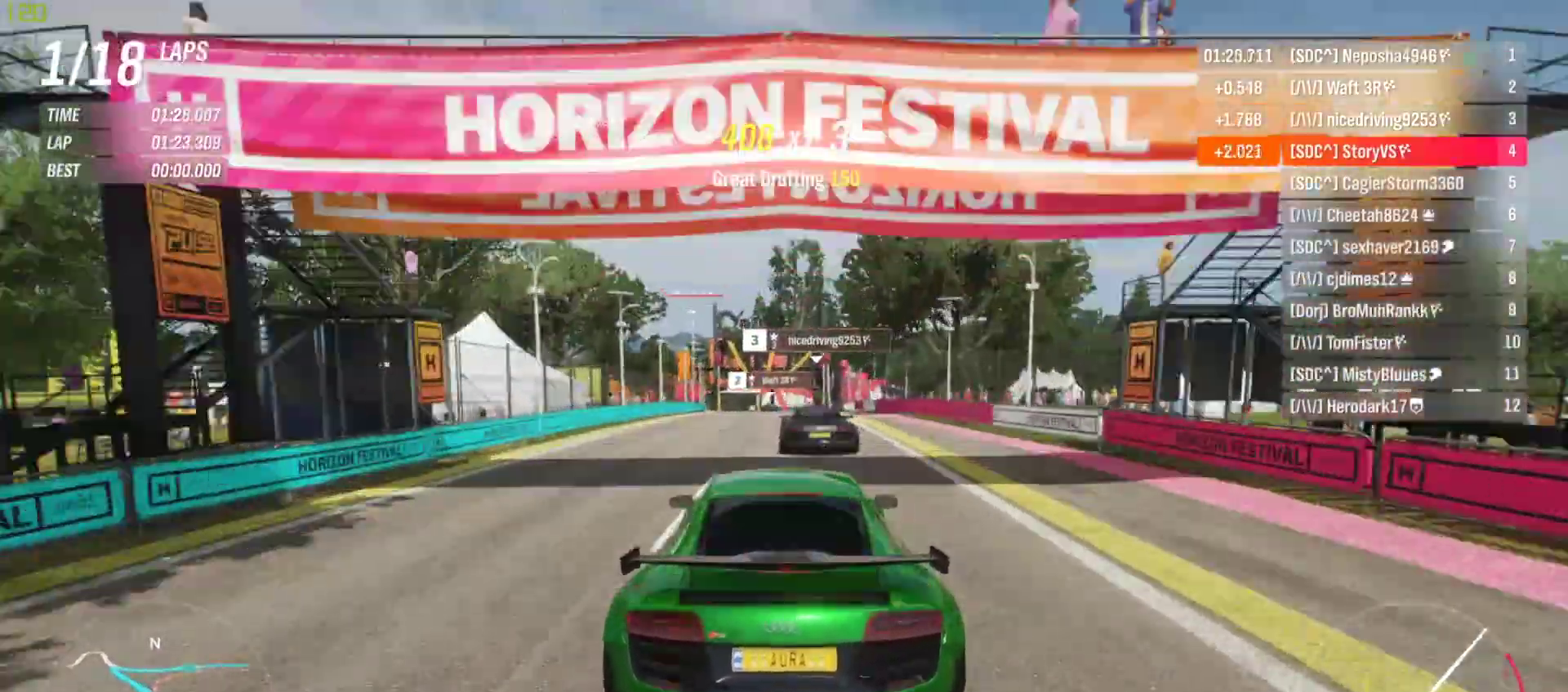
{"buttons": ["R2"], "left_stick": "left", "events": [[200, "left_stick", "left"], [333, "left_stick", "center"], [500, "left_stick", "left"]]}
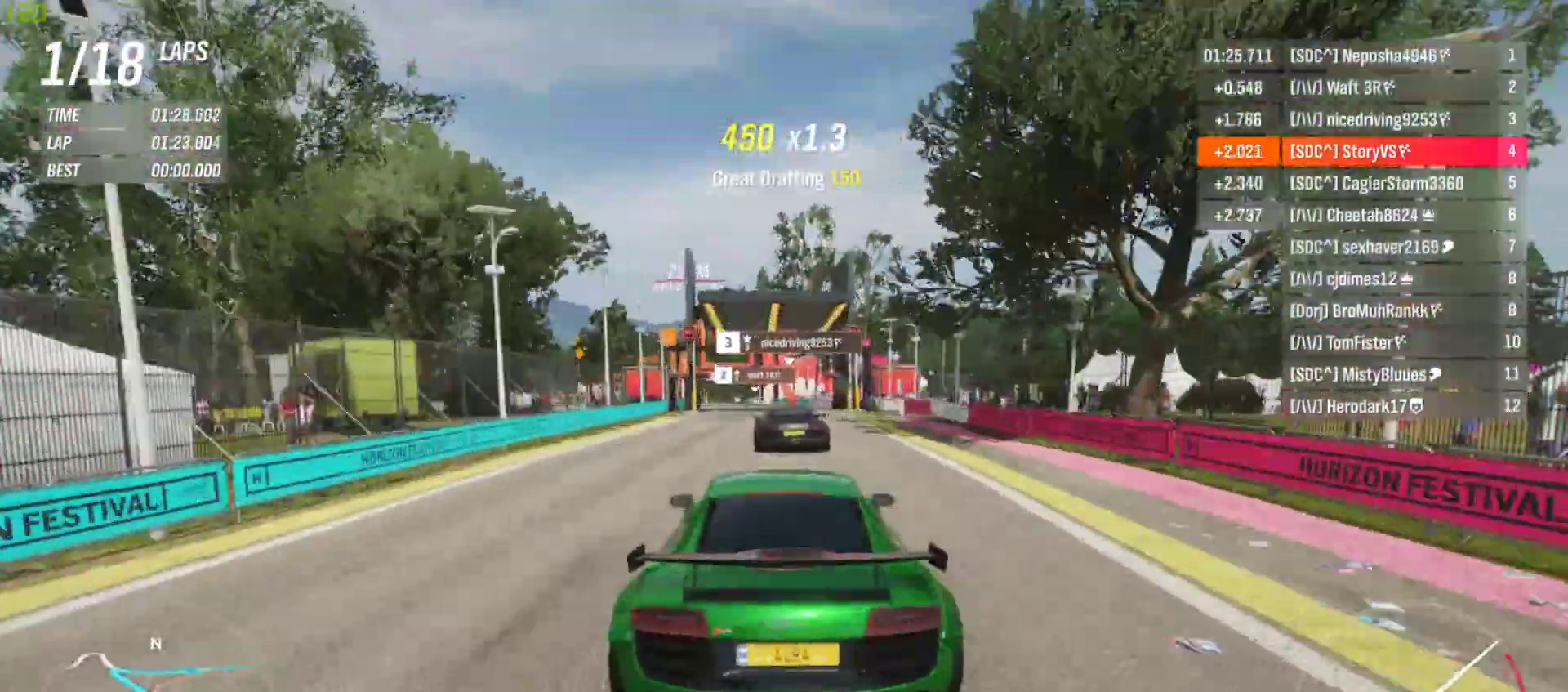
{"buttons": ["R2"], "left_stick": "left", "events": [[133, "left_stick", "center"], [200, "left_stick", "left"], [300, "left_stick", "center"], [400, "left_stick", "left"]]}